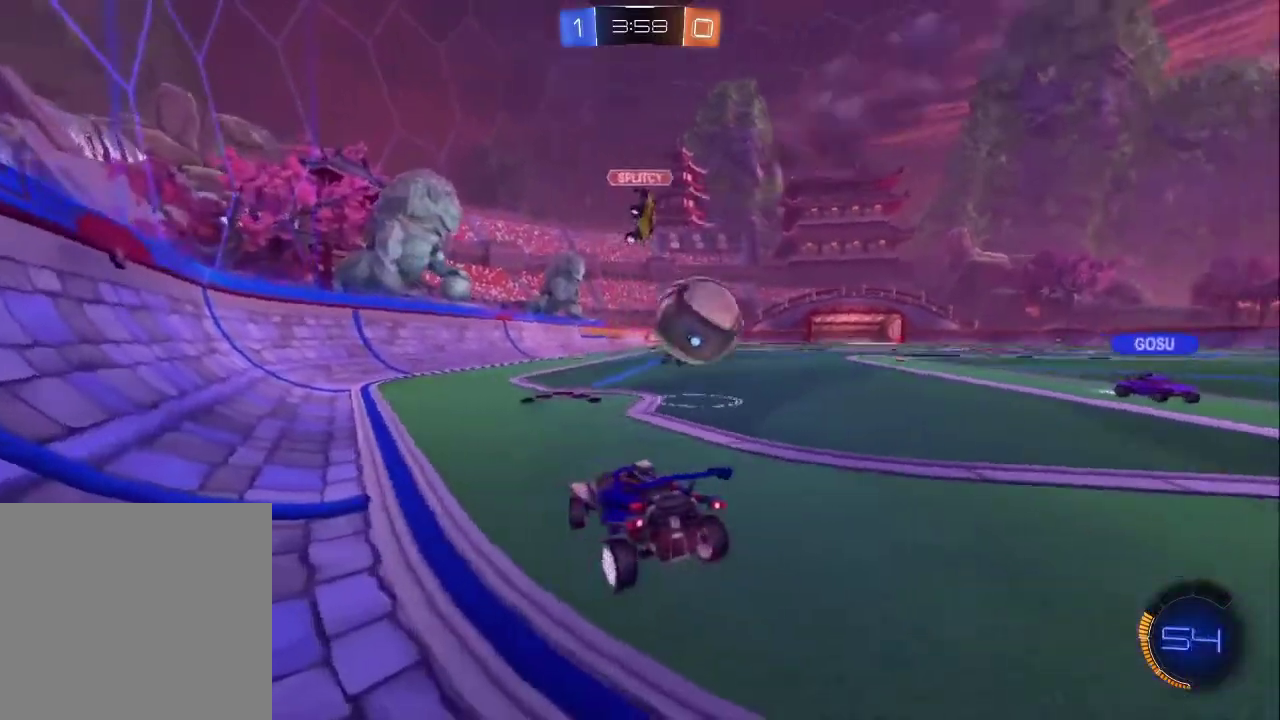
Gameplay with a controller (PlayStation layout); each line is a JSON object with the inputs held at the frame after it. "events" lists button and stick changes between this image and that frame as [ms after this image, input, new state], when the widget could be followed in between. Not read: L1.
{"buttons": ["R2"], "left_stick": "right", "right_stick": "center", "events": []}
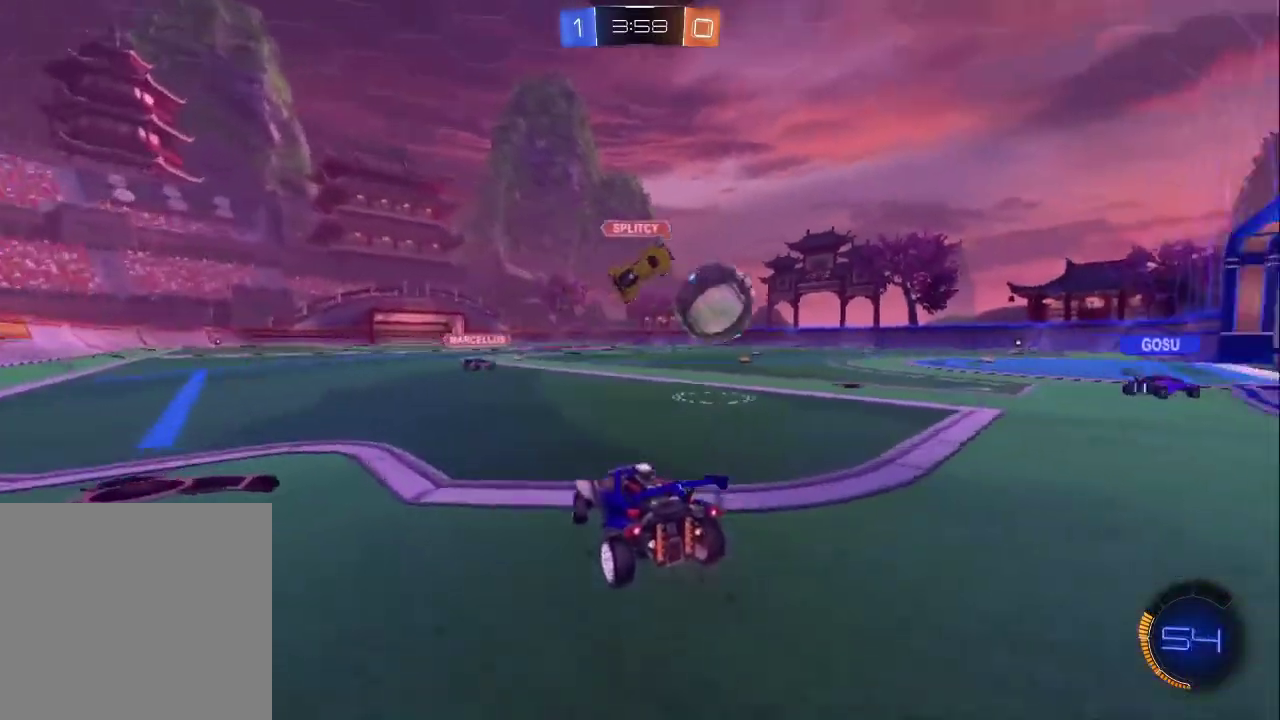
{"buttons": ["CIRCLE", "R2"], "left_stick": "right", "right_stick": "center", "events": [[183, "CIRCLE", "down"]]}
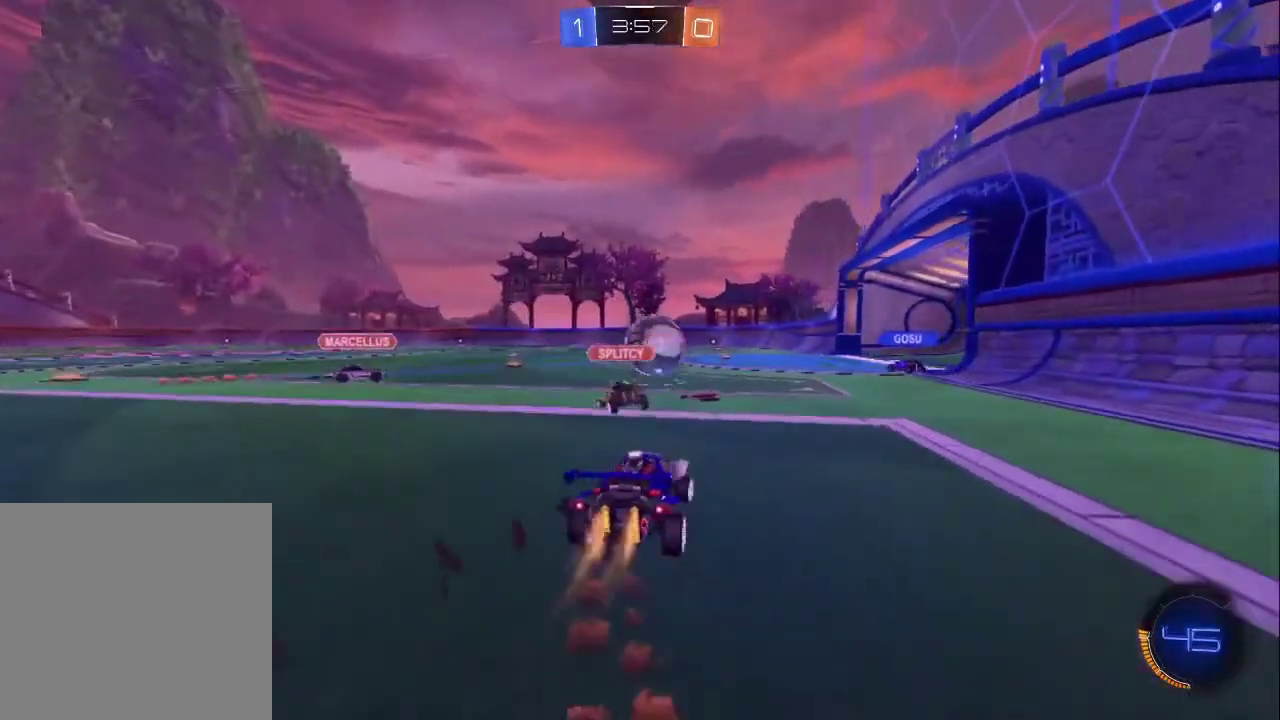
{"buttons": ["CIRCLE", "R2"], "left_stick": "center", "right_stick": "center", "events": [[83, "left_stick", "center"], [200, "left_stick", "right"], [367, "left_stick", "center"]]}
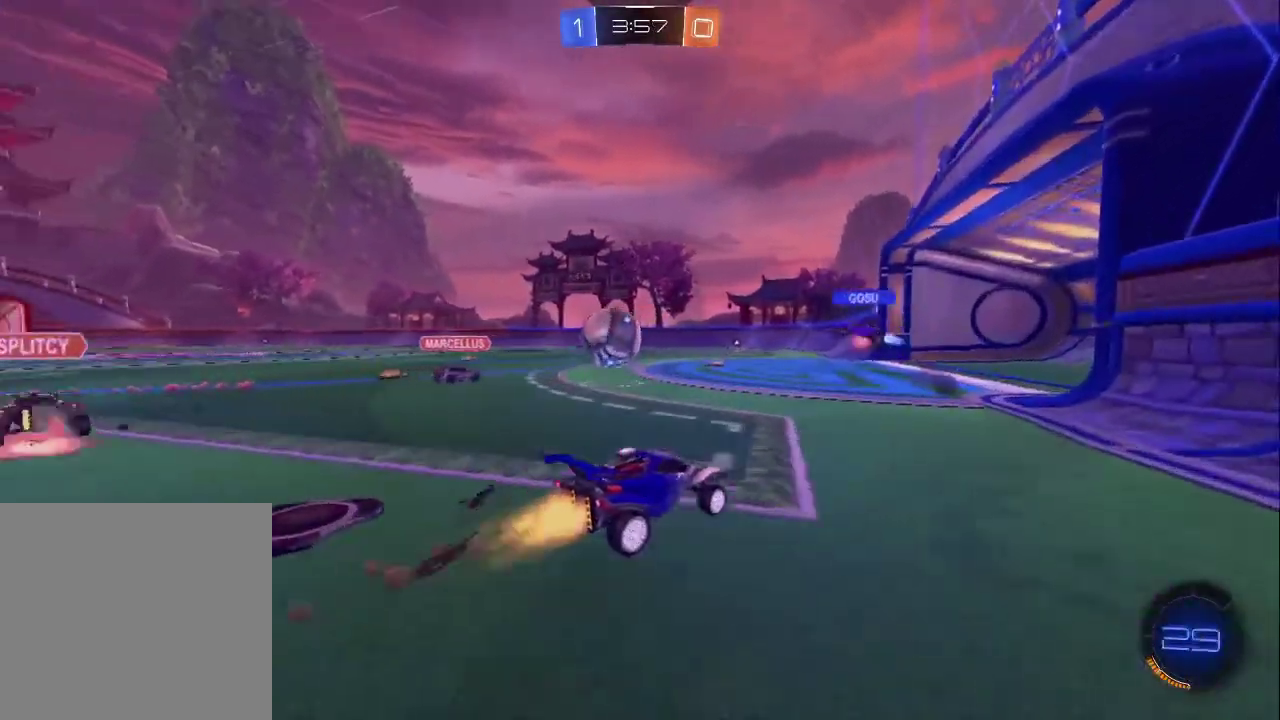
{"buttons": [], "left_stick": "up-left", "right_stick": "center", "events": [[67, "left_stick", "up-left"], [200, "left_stick", "center"], [283, "CIRCLE", "up"], [450, "R2", "up"], [500, "left_stick", "up-left"]]}
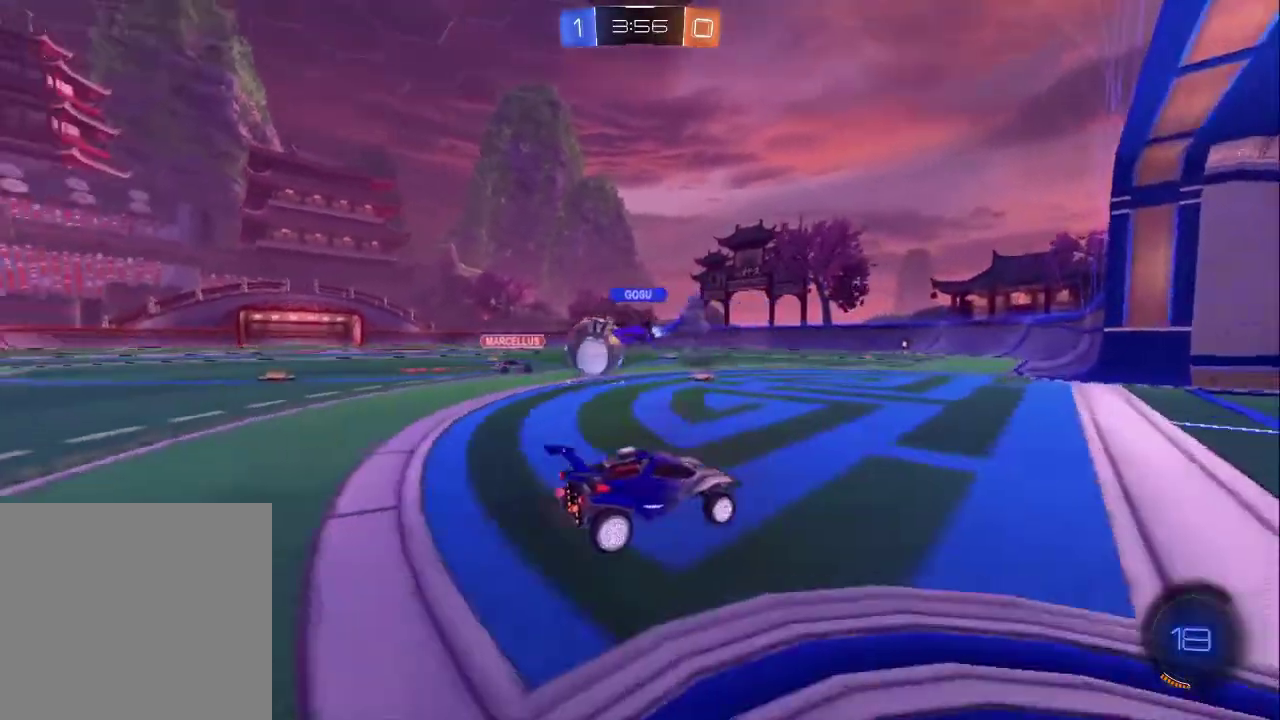
{"buttons": ["R2"], "left_stick": "center", "right_stick": "center"}
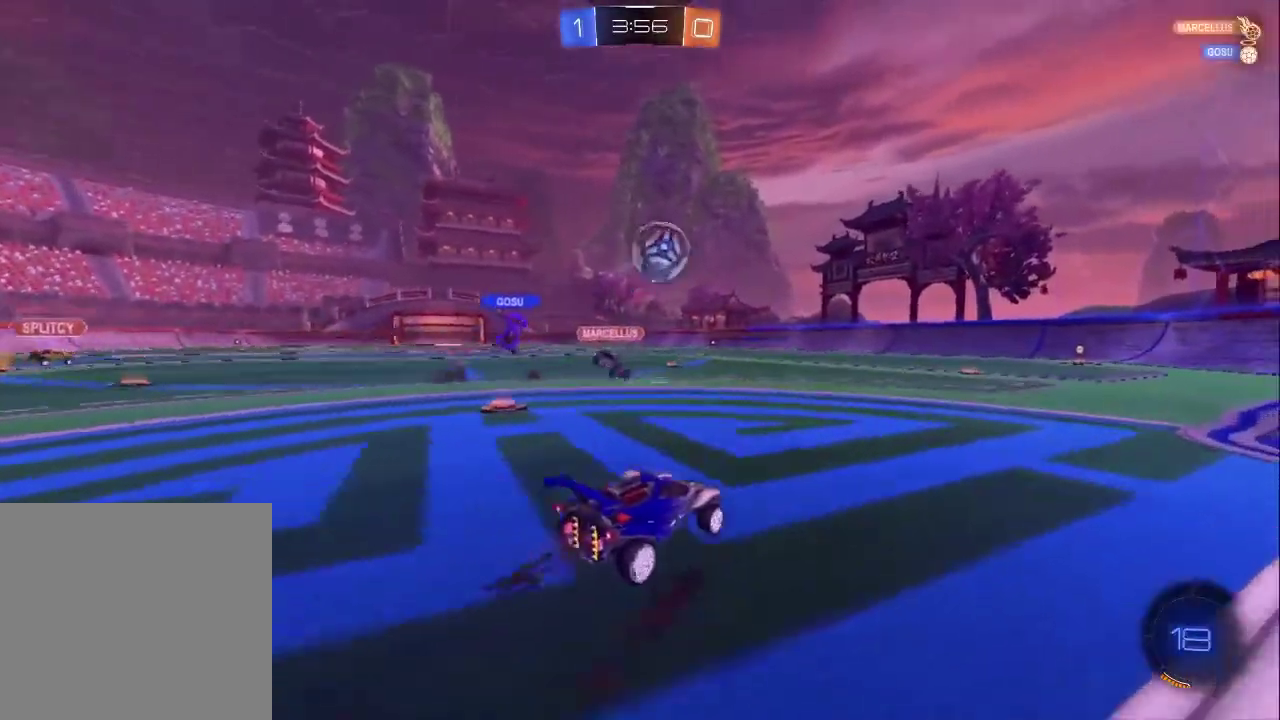
{"buttons": ["R2"], "left_stick": "center", "right_stick": "center", "events": [[50, "left_stick", "right"], [267, "TRIANGLE", "down"], [283, "left_stick", "center"], [350, "TRIANGLE", "up"]]}
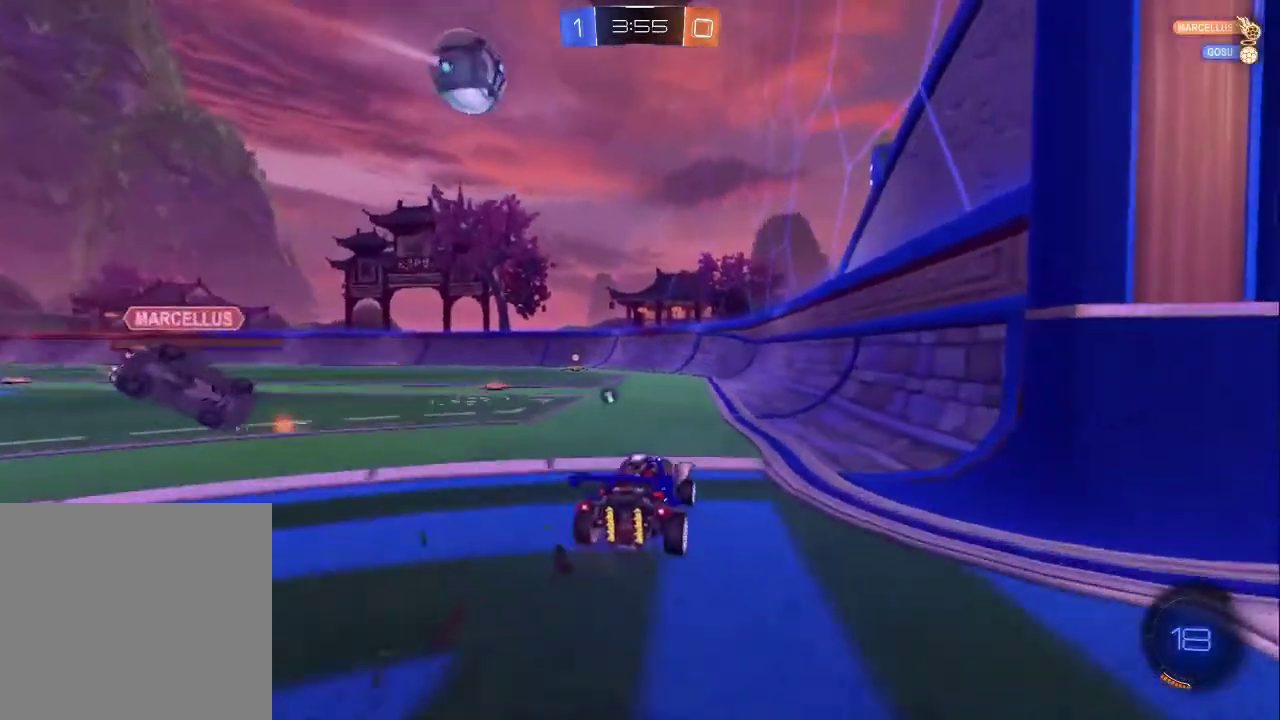
{"buttons": ["R2"], "left_stick": "up-left", "right_stick": "center", "events": [[33, "left_stick", "up-left"], [233, "left_stick", "up"], [350, "left_stick", "up-left"]]}
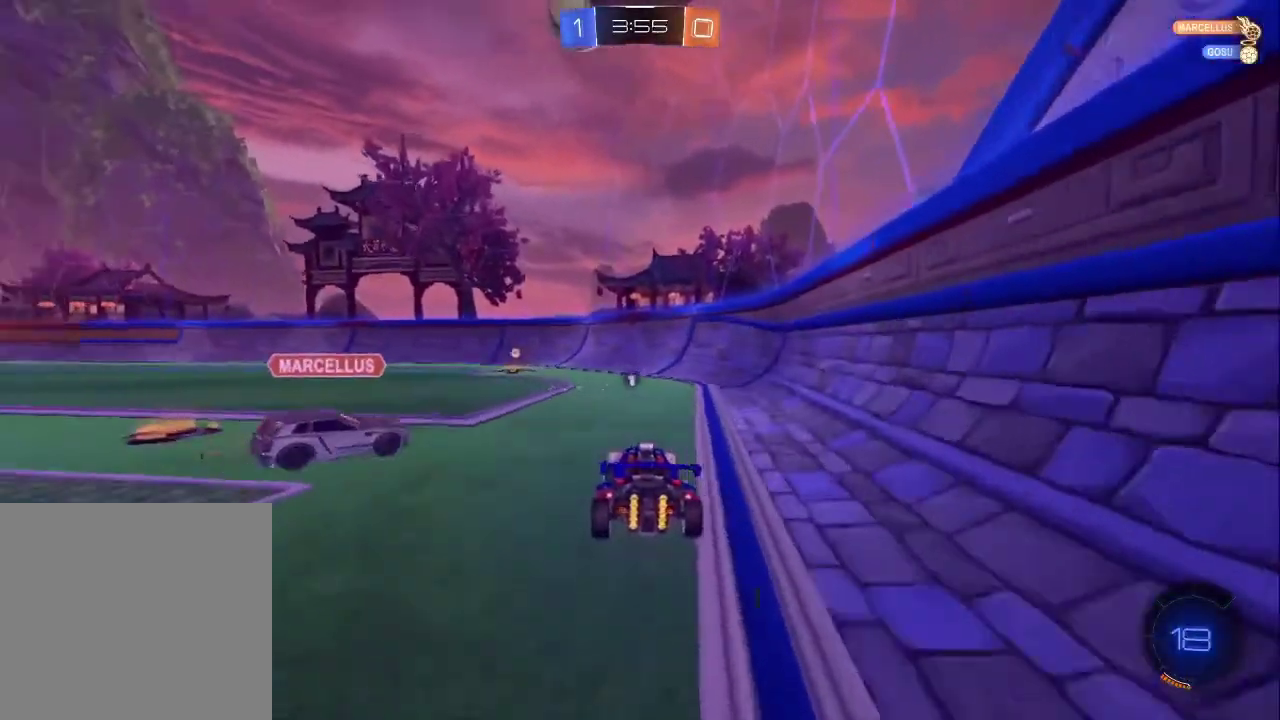
{"buttons": ["R2"], "left_stick": "right", "right_stick": "center", "events": [[33, "CIRCLE", "down"], [200, "CIRCLE", "up"], [200, "left_stick", "center"], [317, "left_stick", "right"]]}
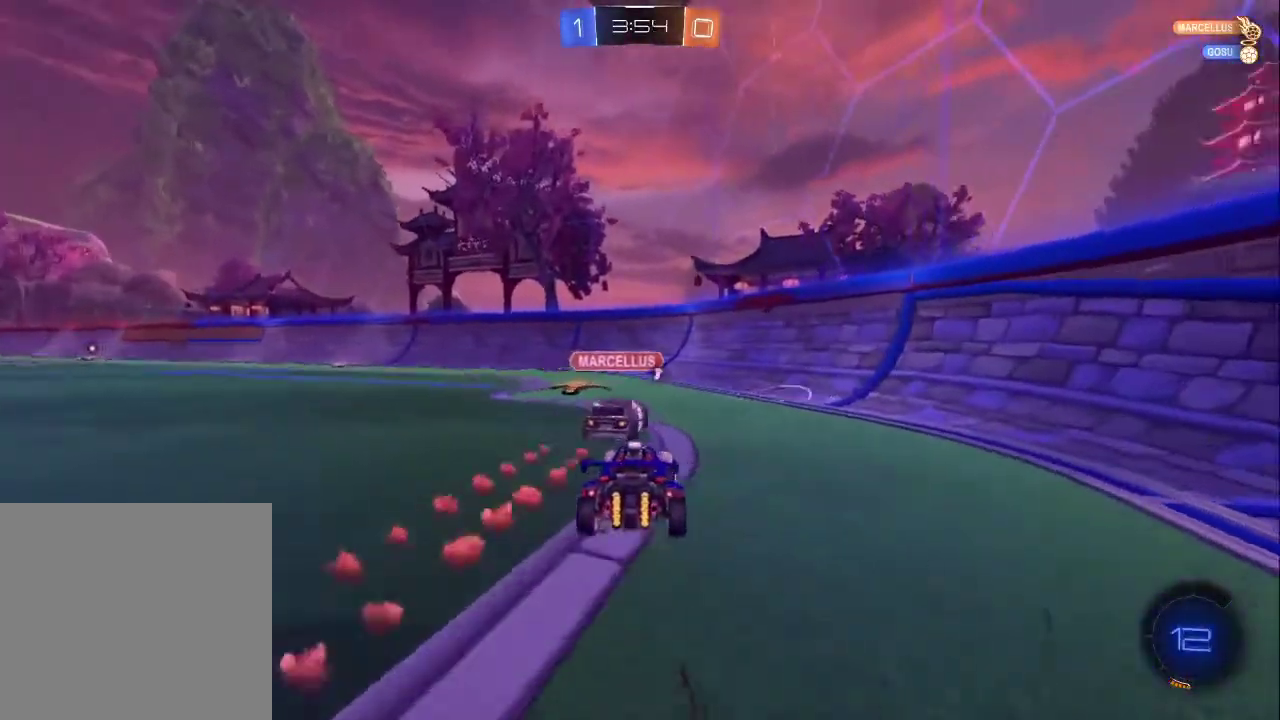
{"buttons": ["R2"], "left_stick": "up-left", "right_stick": "center", "events": [[17, "left_stick", "center"], [67, "left_stick", "up-left"], [83, "R2", "up"], [200, "L2", "down"], [283, "R2", "down"], [300, "L2", "up"]]}
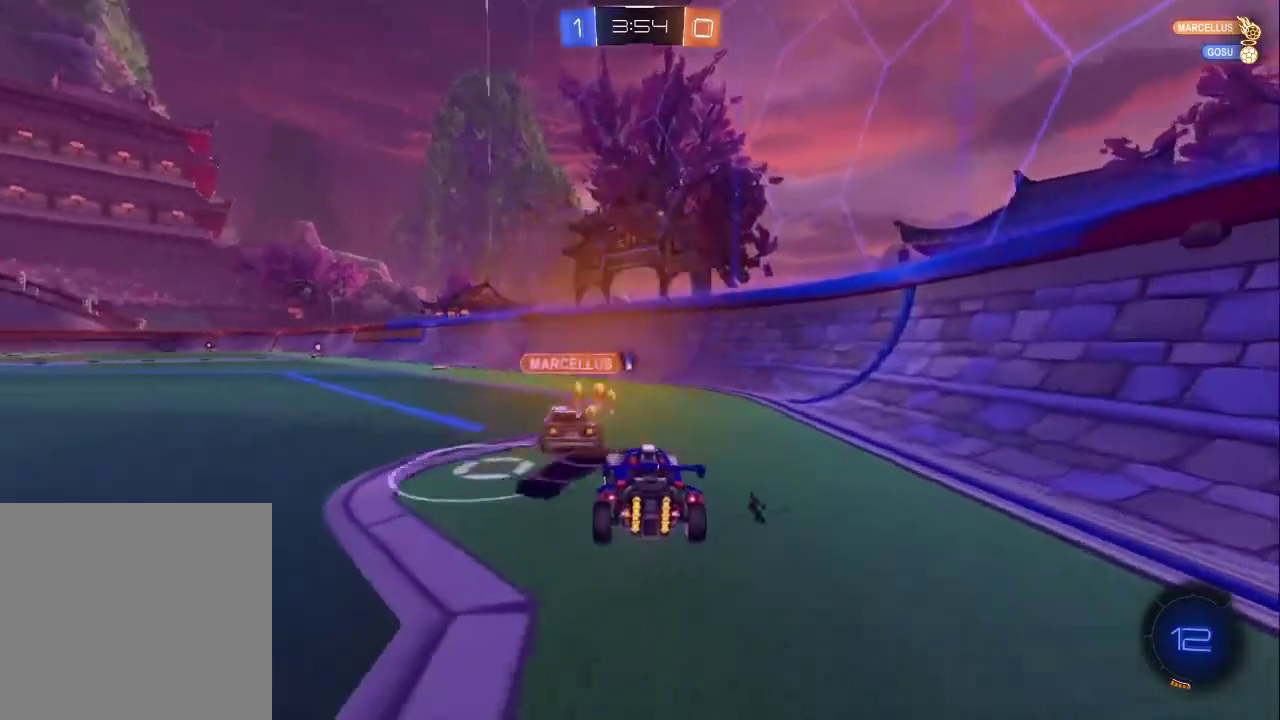
{"buttons": ["R2"], "left_stick": "up-left", "right_stick": "center", "events": []}
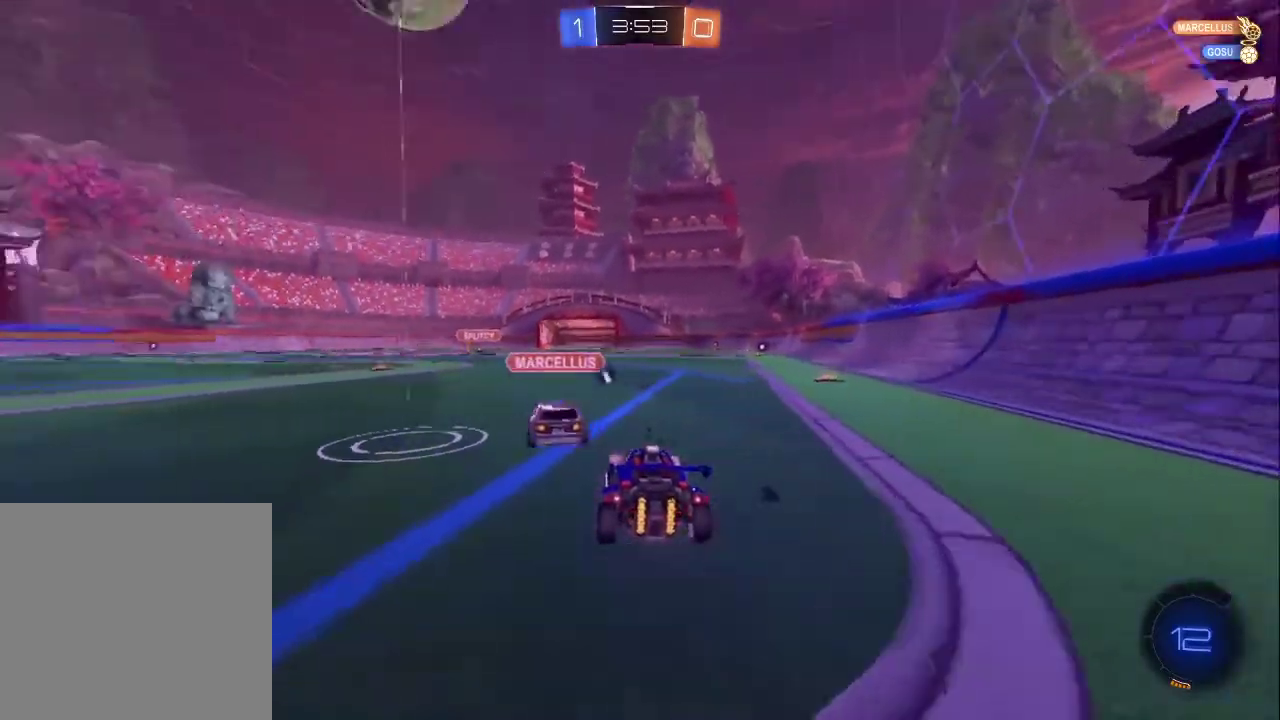
{"buttons": ["R2"], "left_stick": "center", "right_stick": "center", "events": [[250, "left_stick", "center"]]}
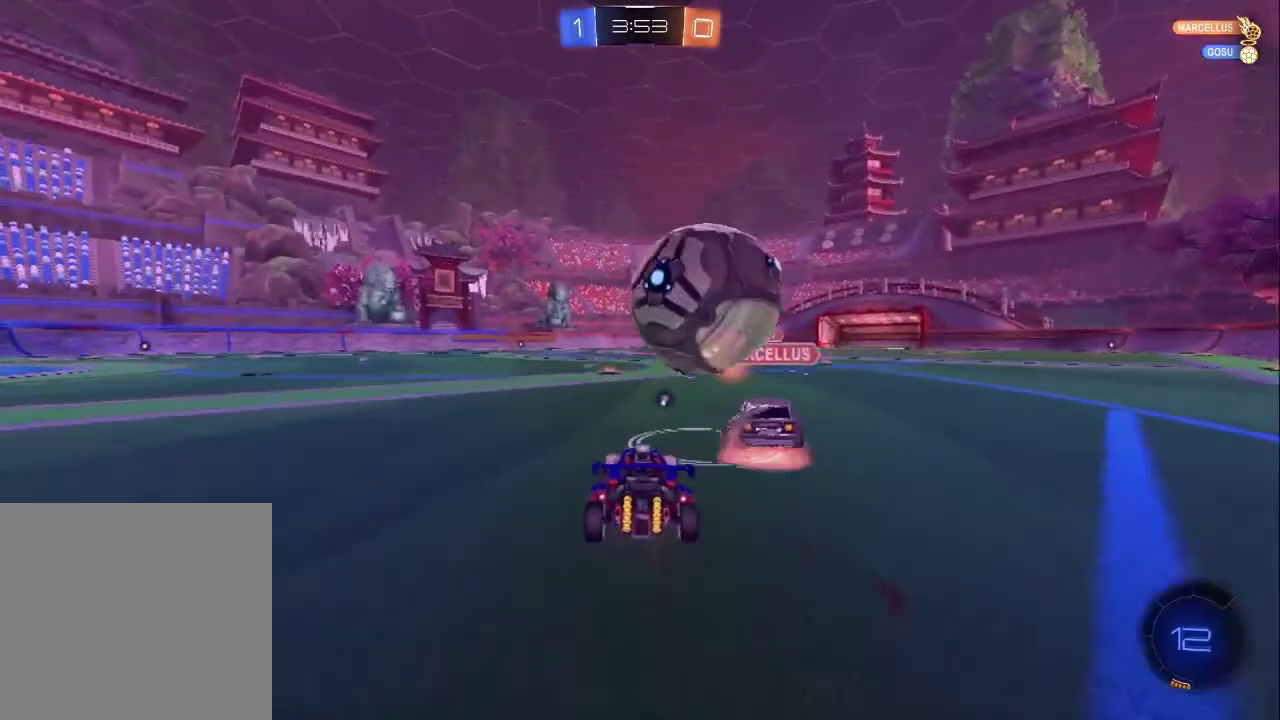
{"buttons": ["CIRCLE", "R2"], "left_stick": "center", "right_stick": "center", "events": [[217, "left_stick", "up-left"], [367, "left_stick", "center"], [433, "CIRCLE", "down"]]}
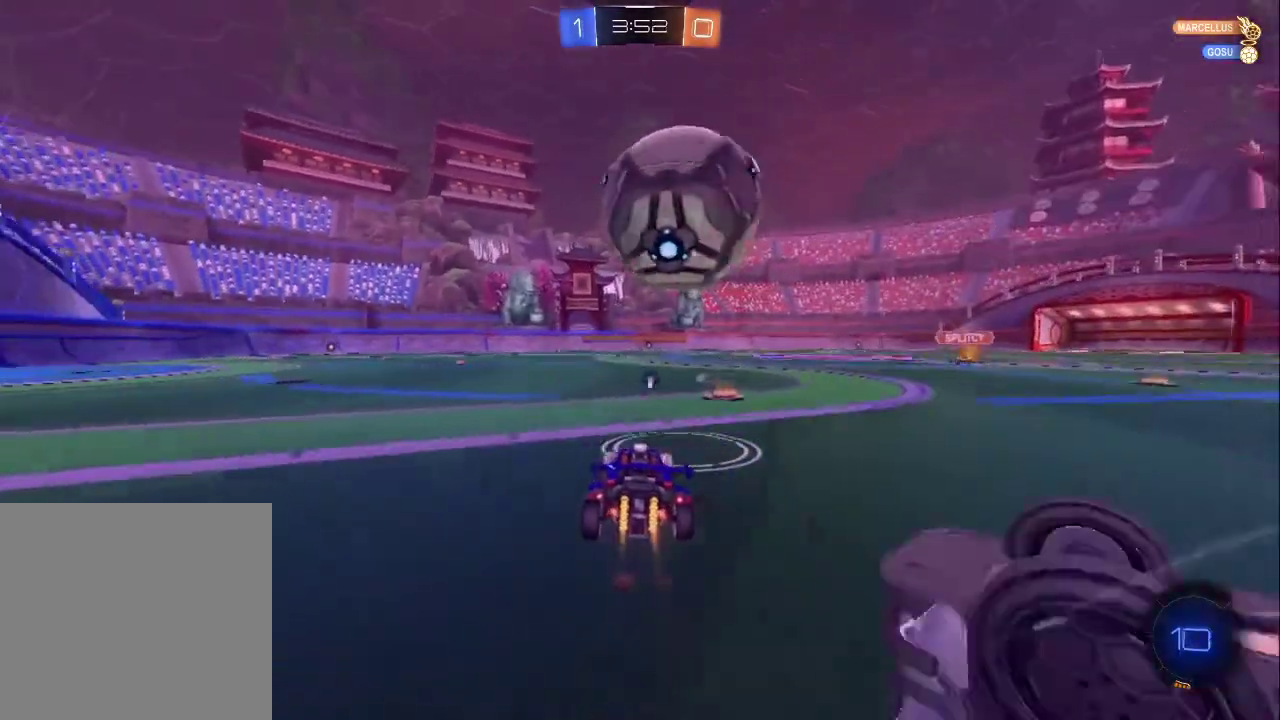
{"buttons": [], "left_stick": "down-right", "right_stick": "center", "events": [[50, "left_stick", "right"], [167, "left_stick", "center"], [300, "CIRCLE", "up"], [317, "left_stick", "up-left"], [483, "R2", "up"], [483, "left_stick", "down-right"]]}
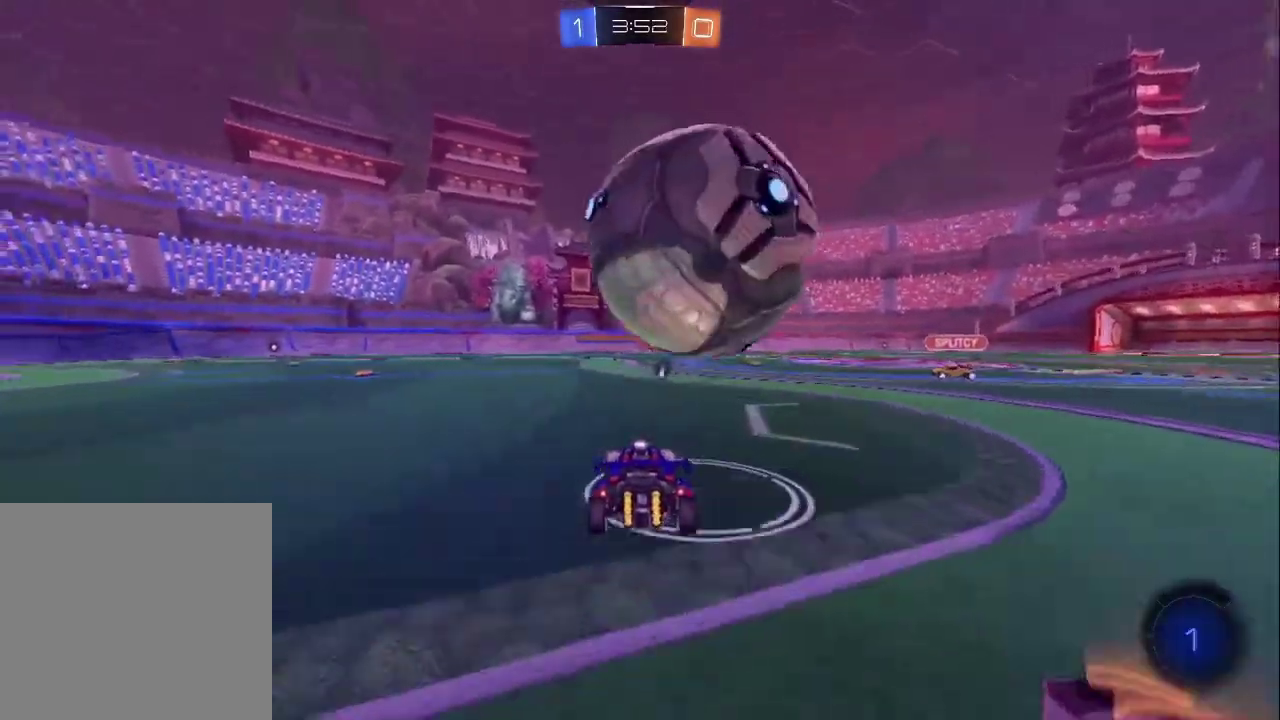
{"buttons": ["R2"], "left_stick": "center", "right_stick": "center", "events": [[100, "L2", "down"], [117, "left_stick", "right"], [167, "R2", "down"], [217, "L2", "up"], [283, "left_stick", "up"], [333, "left_stick", "up-left"], [483, "left_stick", "center"]]}
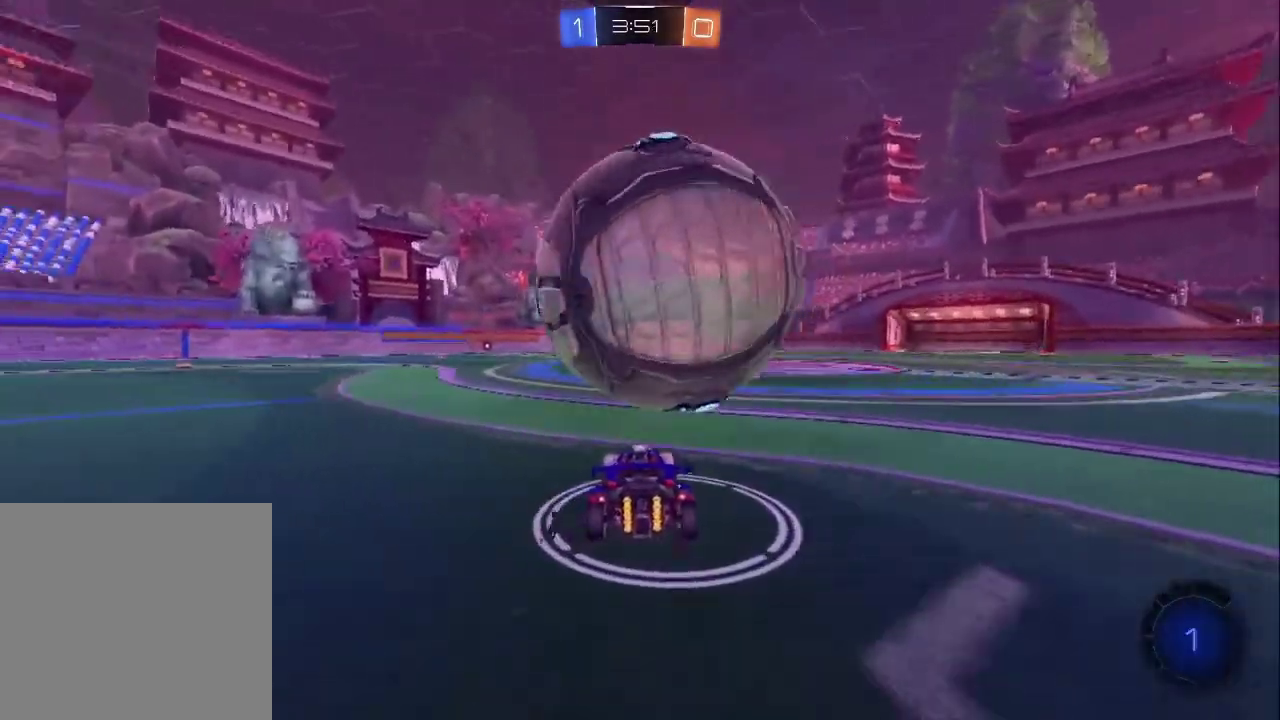
{"buttons": ["R2"], "left_stick": "right", "right_stick": "center", "events": [[50, "R2", "up"], [83, "left_stick", "left"], [217, "left_stick", "center"], [233, "R2", "down"], [300, "left_stick", "right"]]}
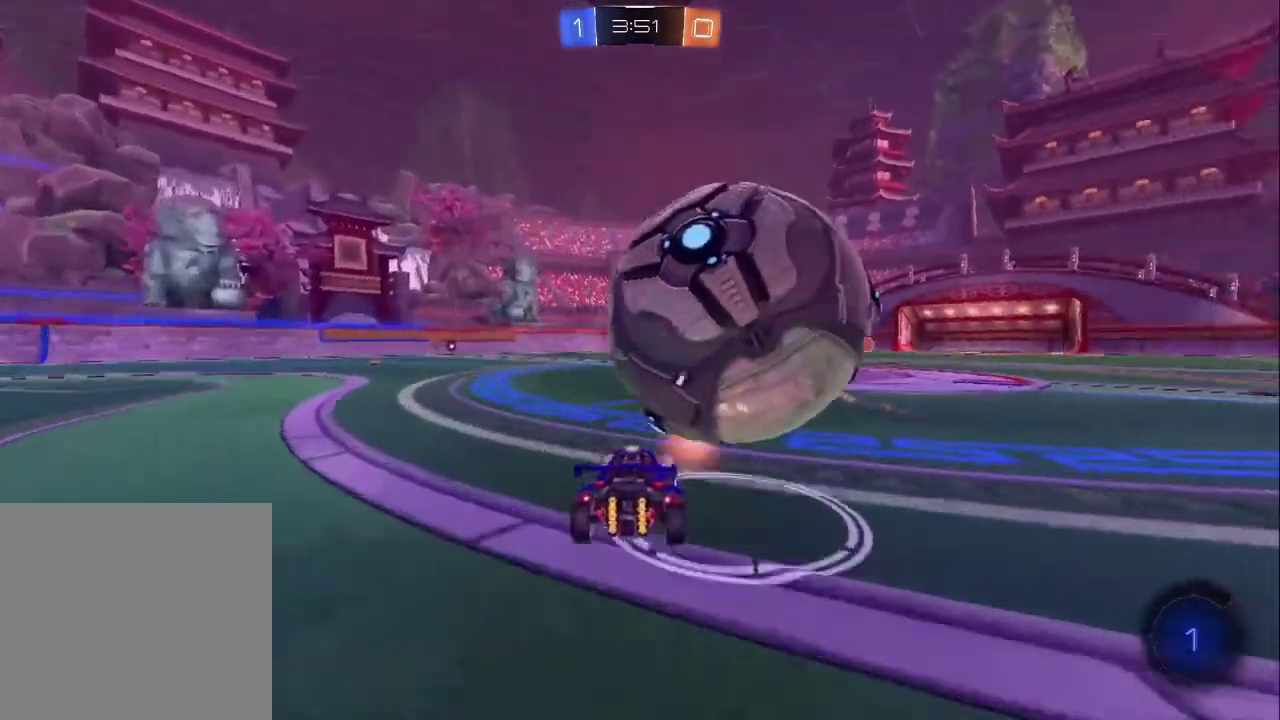
{"buttons": ["CROSS", "R2"], "left_stick": "up-right", "right_stick": "center", "events": [[33, "left_stick", "center"], [200, "left_stick", "right"], [267, "R2", "up"], [317, "left_stick", "center"], [367, "left_stick", "up-left"], [417, "R2", "down"], [450, "CROSS", "down"], [450, "left_stick", "up-right"]]}
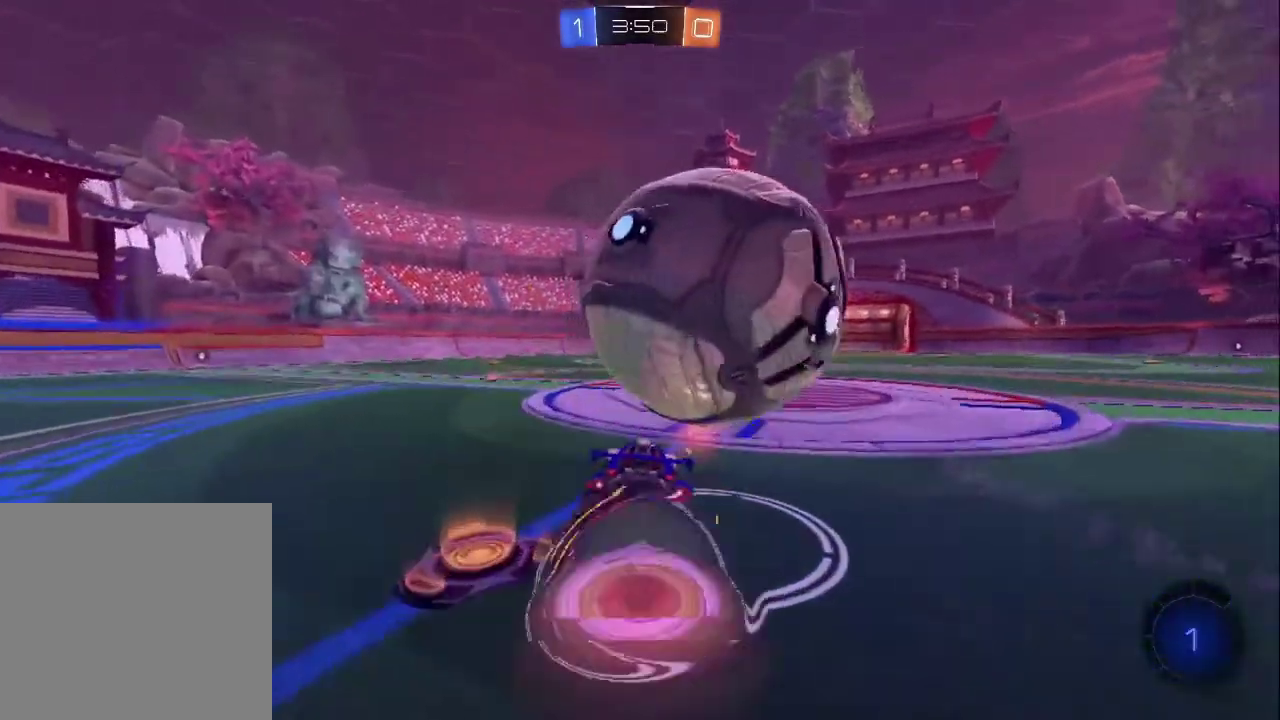
{"buttons": ["R2"], "left_stick": "right", "right_stick": "center", "events": [[33, "CROSS", "up"], [100, "CROSS", "down"], [150, "L3", "down"], [200, "left_stick", "right"], [250, "CROSS", "up"], [333, "L3", "up"]]}
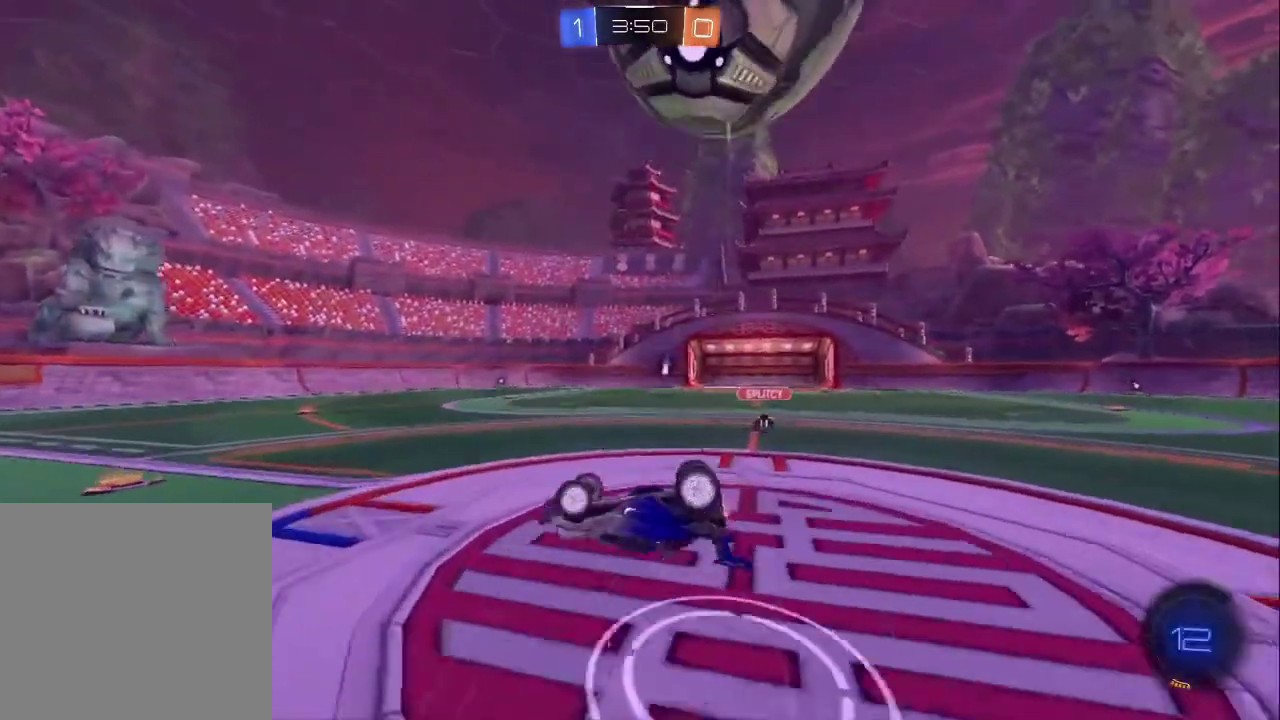
{"buttons": ["R2"], "left_stick": "center", "right_stick": "center", "events": [[267, "R2", "up"], [367, "R2", "down"], [417, "left_stick", "down-right"], [467, "left_stick", "center"]]}